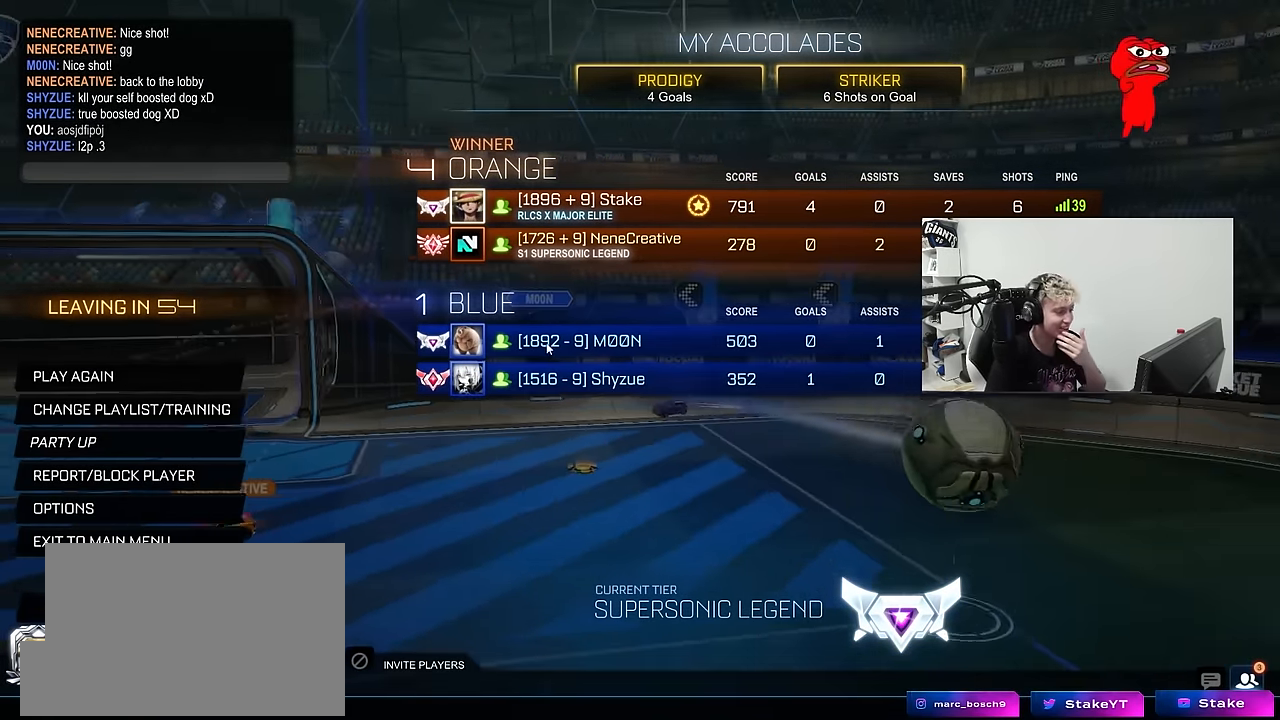
Gameplay with keyboard and mouse; each line is a JSON object with the keys and mouse buttons held at the frame after it. "events" lists presses ("down") and releases ("up") of "1", "2", "3", "4", "5", "a", "alt", "c", "caps_lock", "ctrl", "d", "e", "f", "g", "q", "r", "s", "shift", "space", "t", "tab", "v", "w", "x", "z", "mouse_left", "mouse_wheel" and "mouse_right" between this image and that frame as [ms after this image, input, new state], when the widget could be followed in between. "mouse_left", "mouse_wheel", "mouse_right" = the "left", "wheel", "right" buttons of the "mouse" list. No other keys are recorded. "wheel" means that the mouse wheel is clicked or scrolled. "mouse_move" is the direction in which the mouse moves at that frame (one of eight, or "still"), when it could be read.
{"keys": [], "mouse": [], "mouse_move": "up", "events": []}
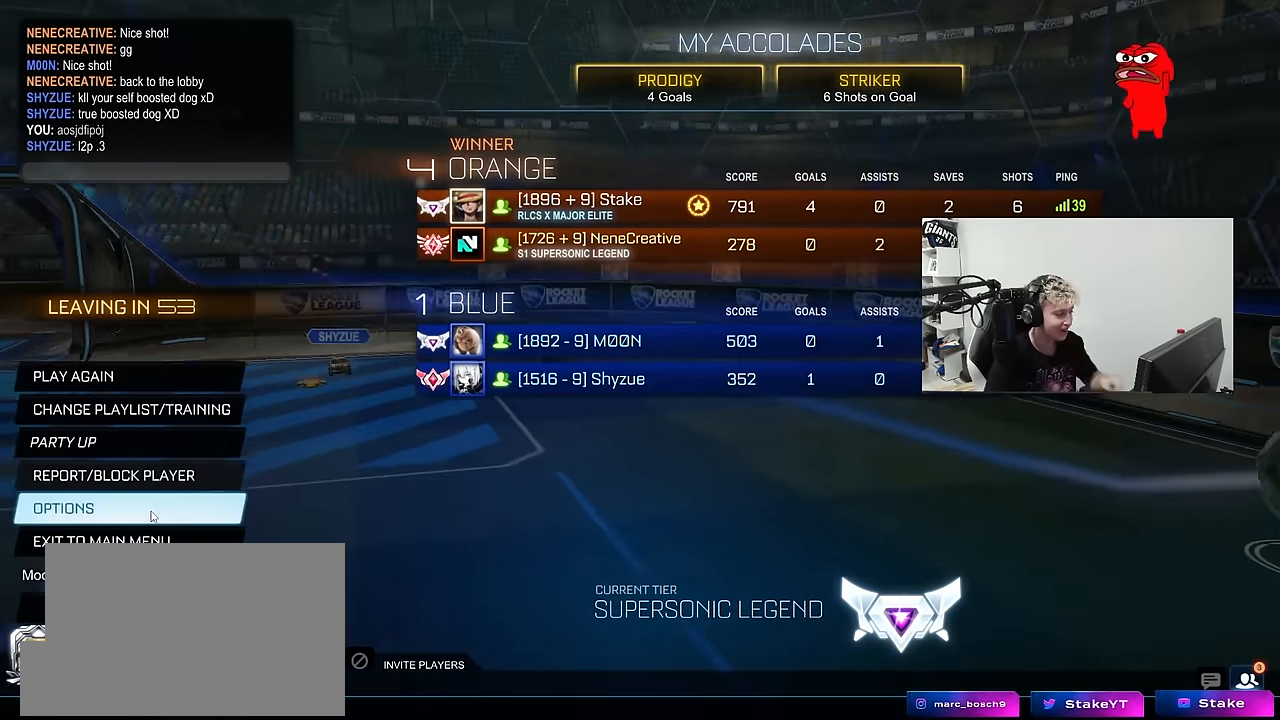
{"keys": [], "mouse": [], "mouse_move": "still", "events": []}
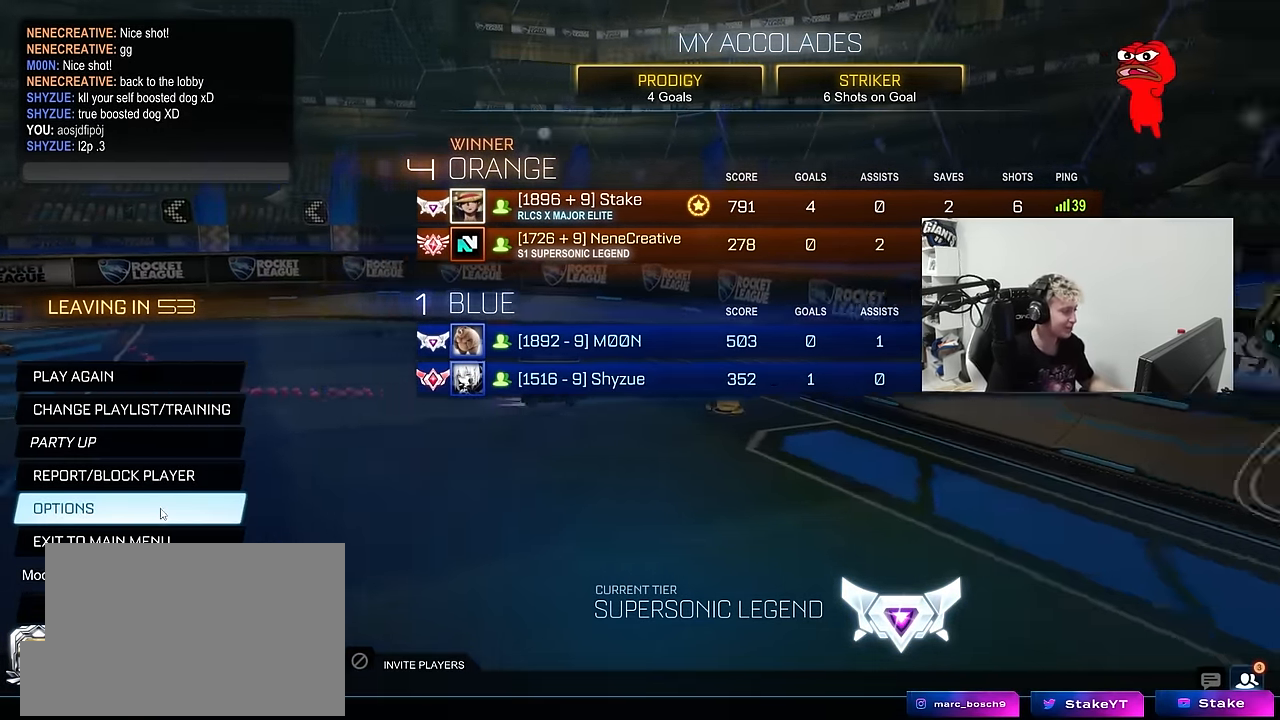
{"keys": [], "mouse": [], "mouse_move": "still", "events": []}
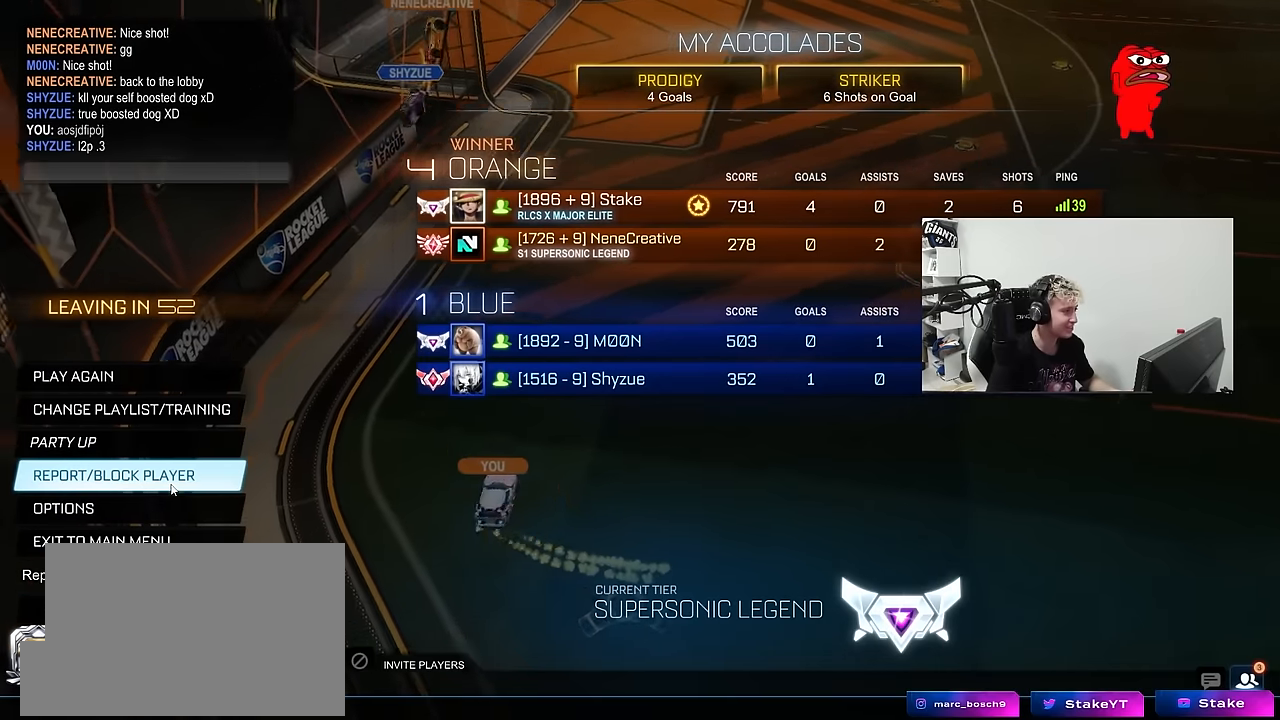
{"keys": [], "mouse": [], "mouse_move": "still", "events": [[166, "mouse_left", "down"], [266, "mouse_left", "up"]]}
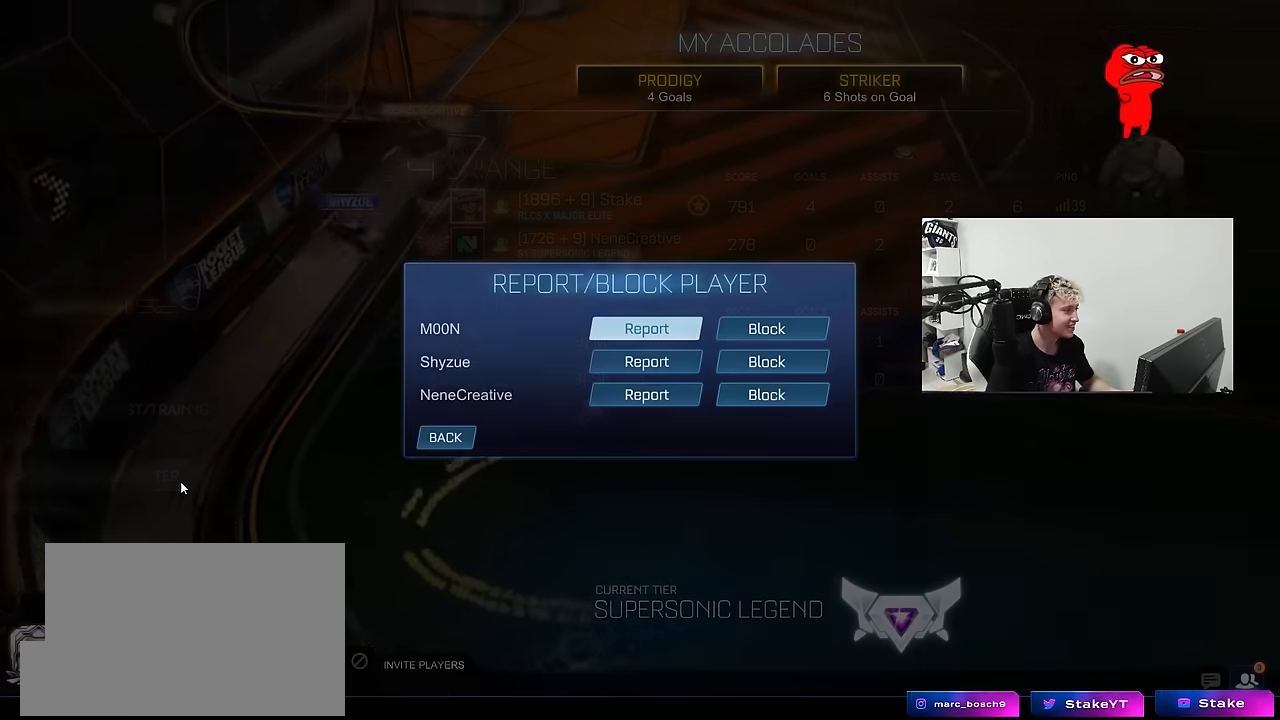
{"keys": [], "mouse": [], "mouse_move": "still", "events": []}
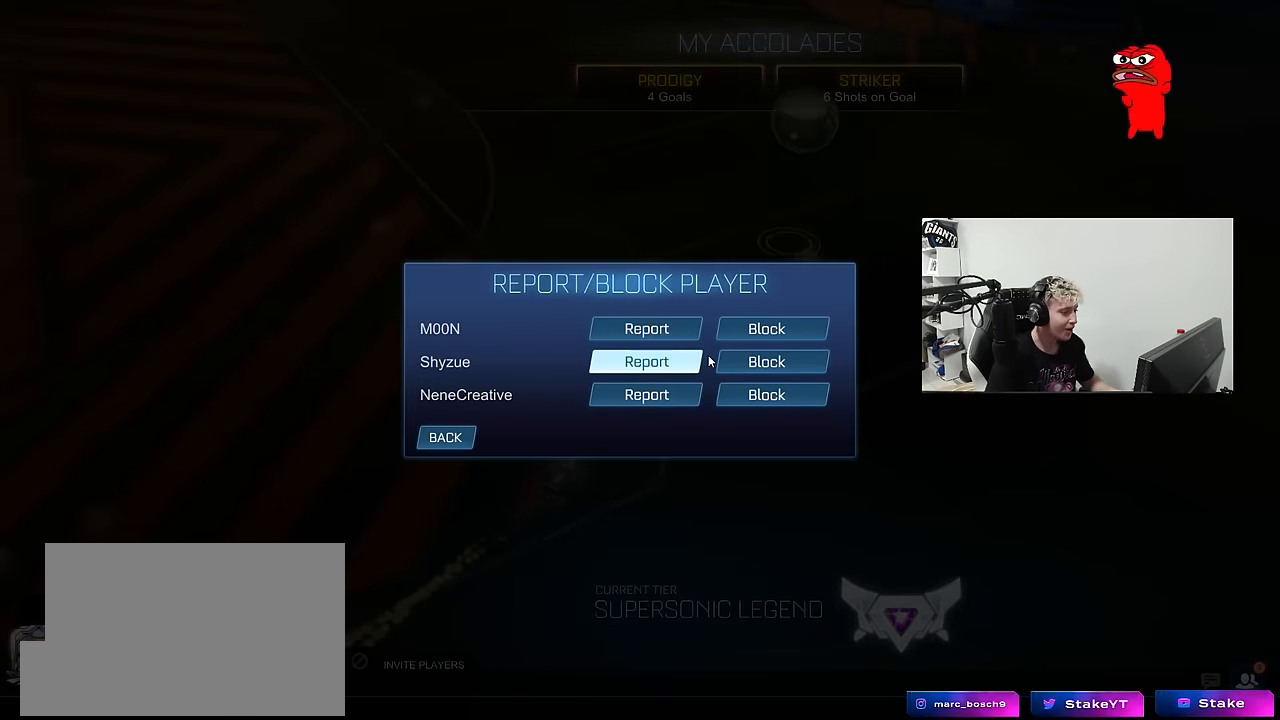
{"keys": [], "mouse": [], "mouse_move": "left", "events": []}
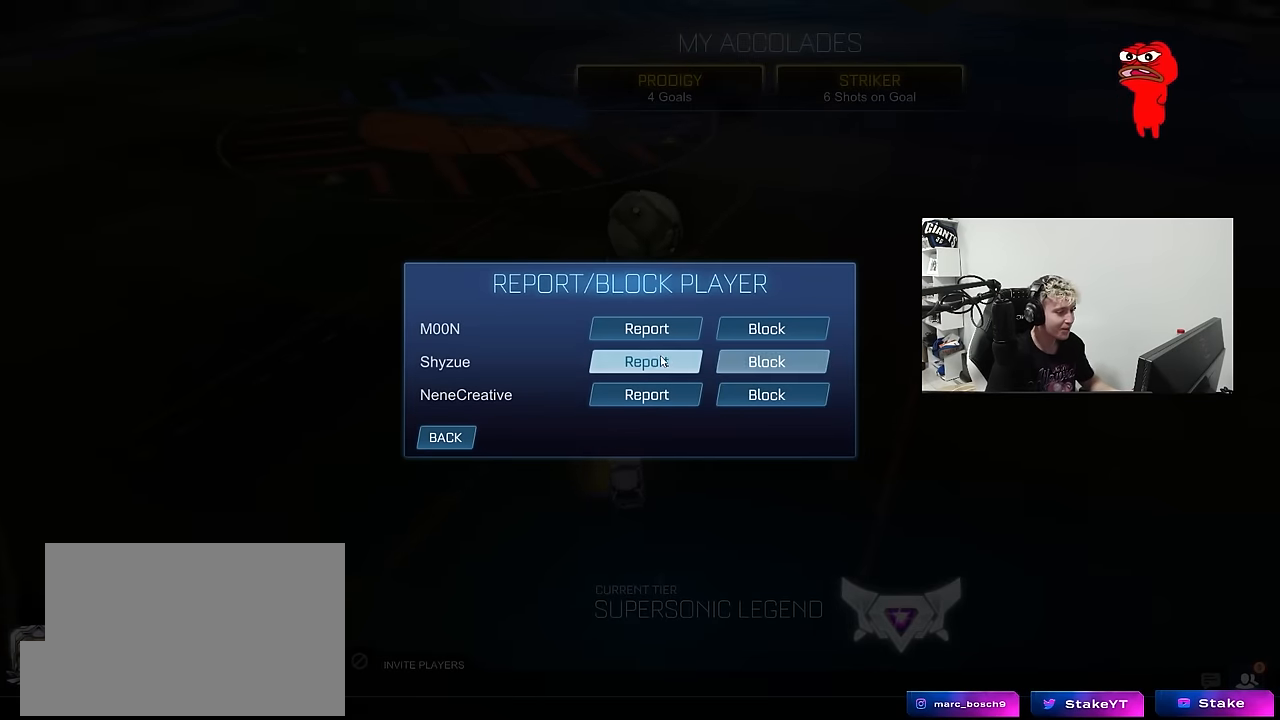
{"keys": [], "mouse": [], "mouse_move": "right", "events": [[266, "mouse_left", "down"], [350, "mouse_left", "up"]]}
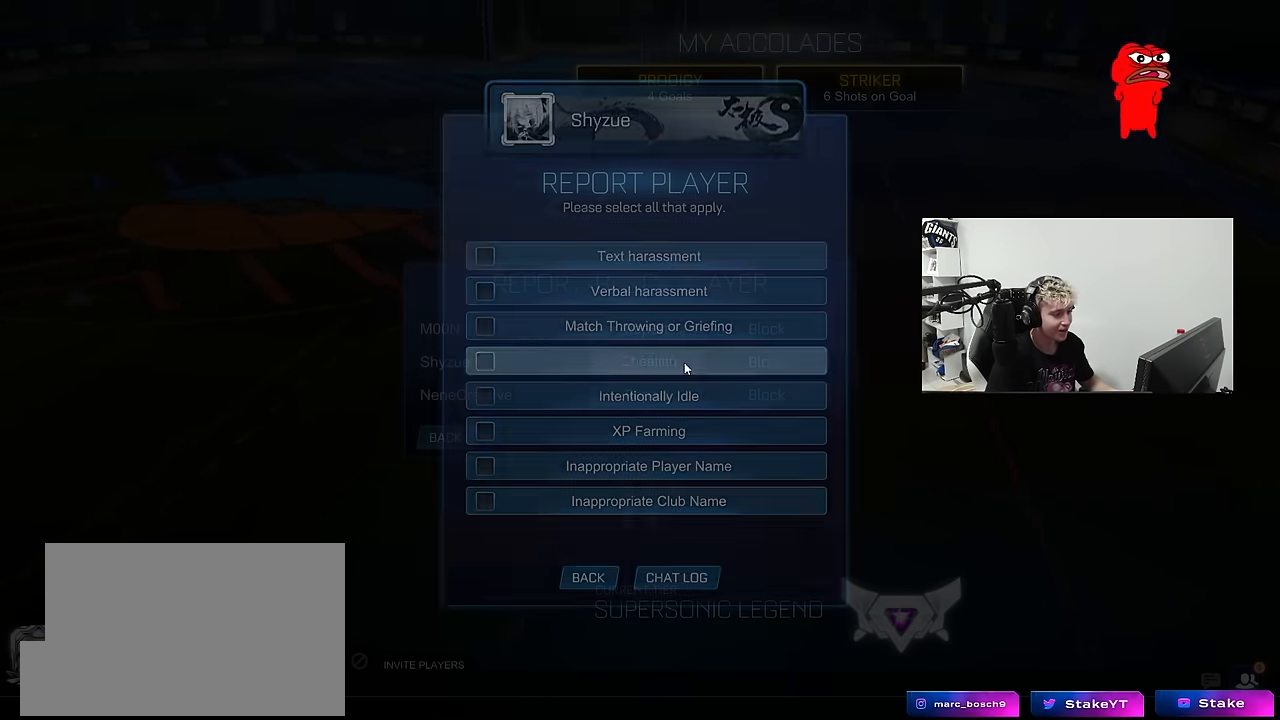
{"keys": [], "mouse": [], "mouse_move": "right", "events": []}
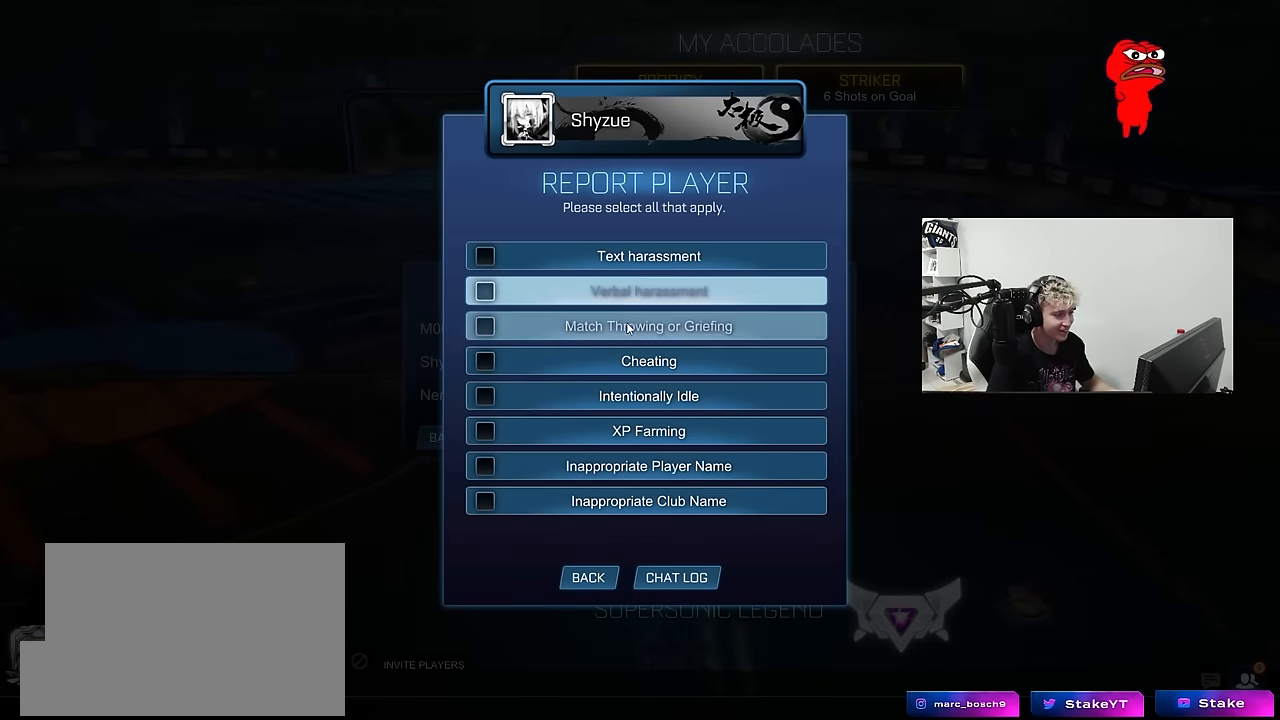
{"keys": [], "mouse": [], "mouse_move": "up-left", "events": []}
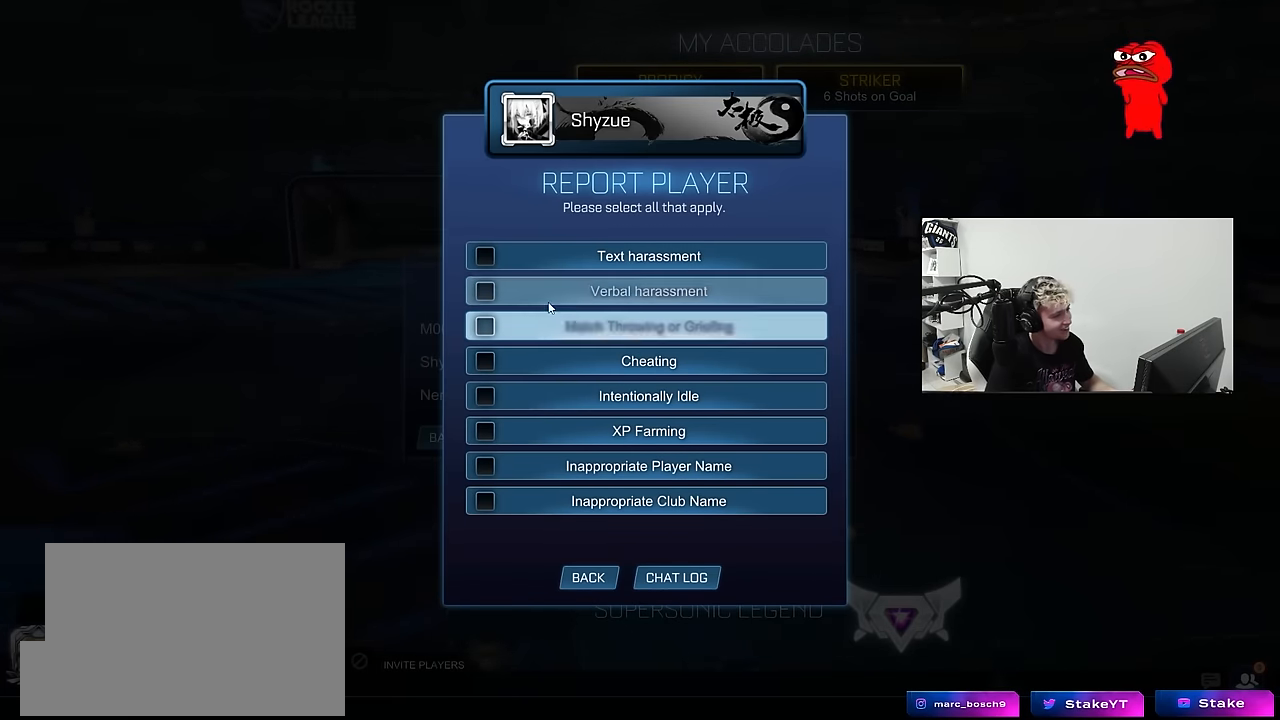
{"keys": [], "mouse": [], "mouse_move": "down-right", "events": [[216, "mouse_left", "down"], [316, "mouse_left", "up"]]}
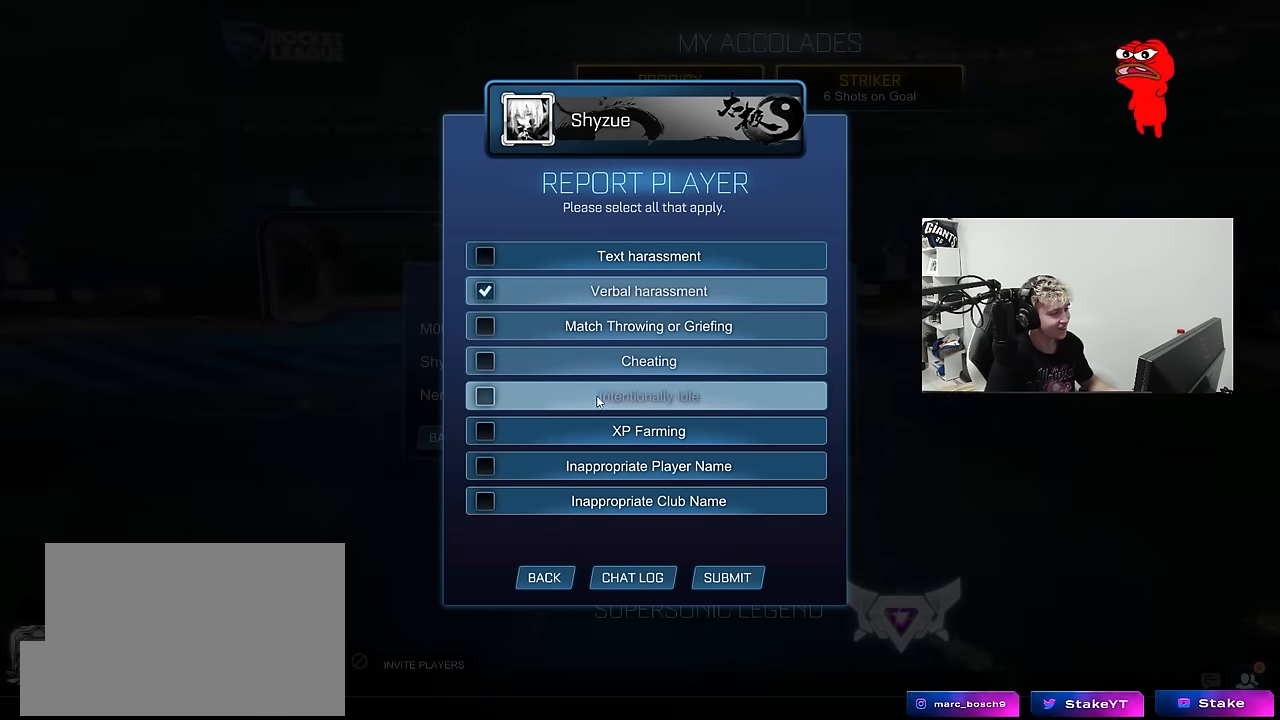
{"keys": [], "mouse": [], "mouse_move": "up-left", "events": []}
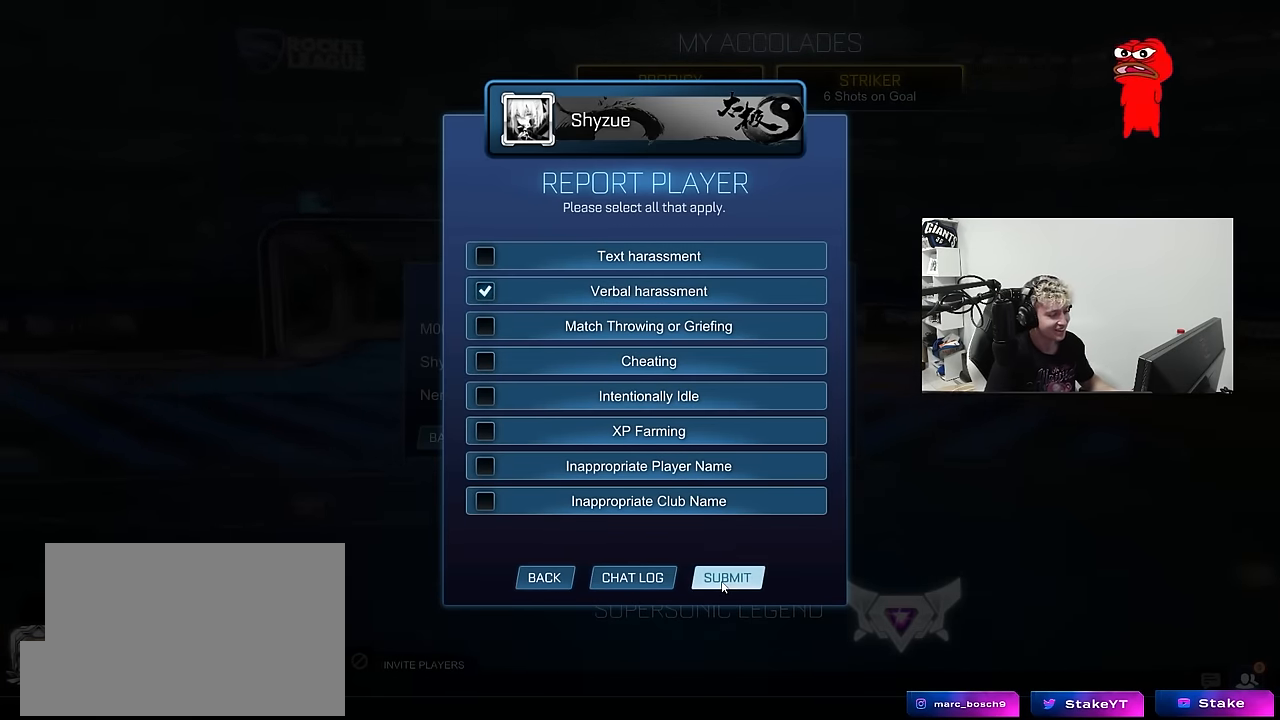
{"keys": [], "mouse": [], "mouse_move": "up", "events": [[50, "mouse_left", "down"], [150, "mouse_left", "up"]]}
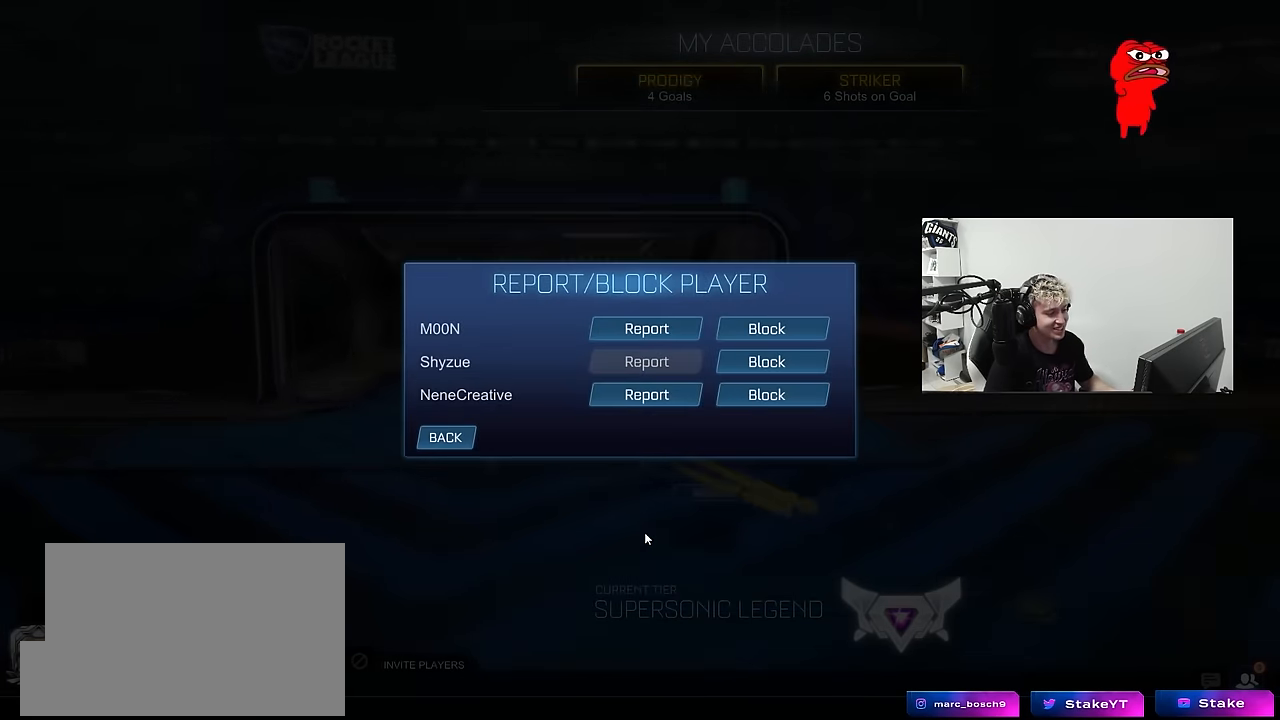
{"keys": [], "mouse": [], "mouse_move": "still", "events": []}
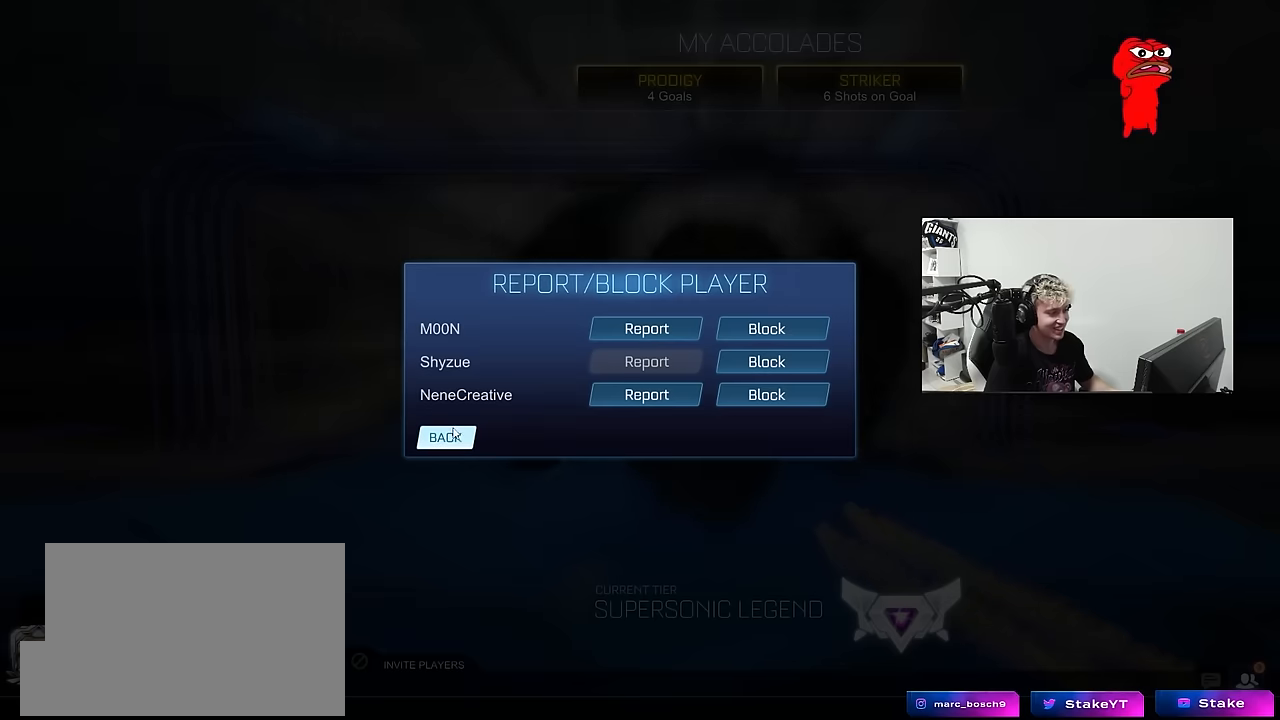
{"keys": [], "mouse": [], "mouse_move": "still", "events": [[133, "mouse_left", "down"], [266, "mouse_left", "up"]]}
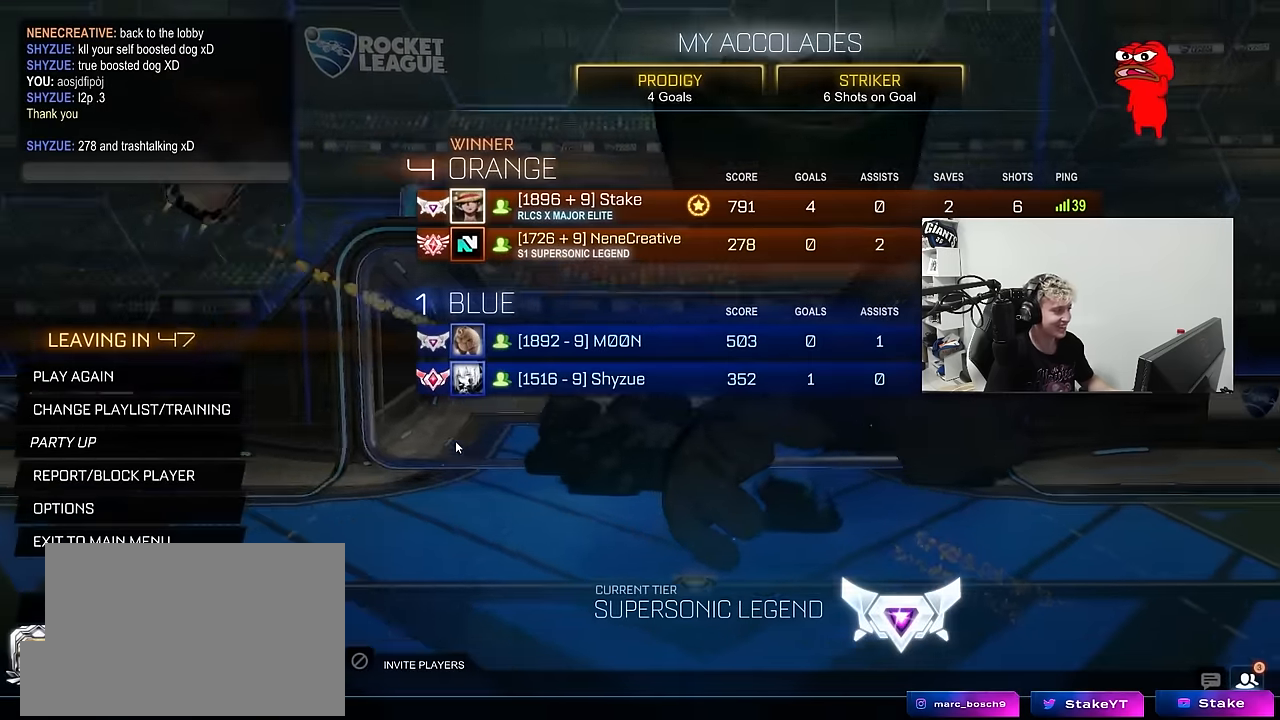
{"keys": [], "mouse": [], "mouse_move": "still", "events": []}
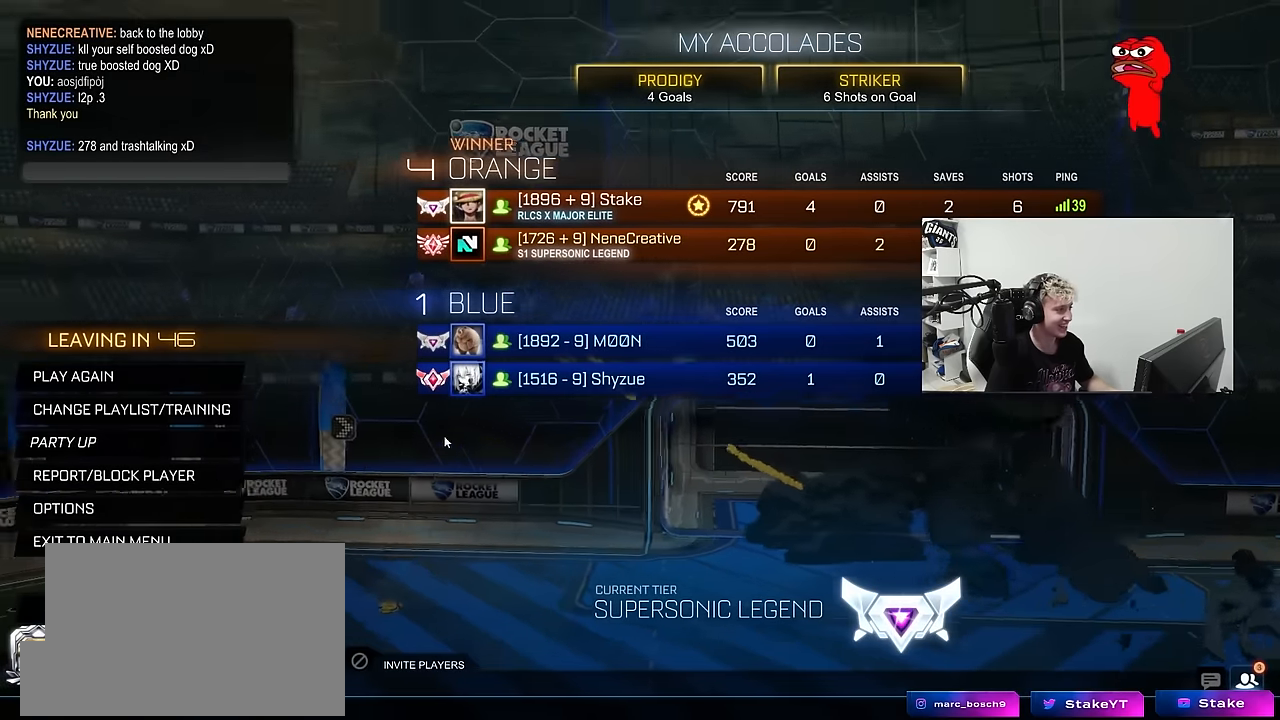
{"keys": [], "mouse": ["left"], "mouse_move": "down-left", "events": [[500, "mouse_left", "down"]]}
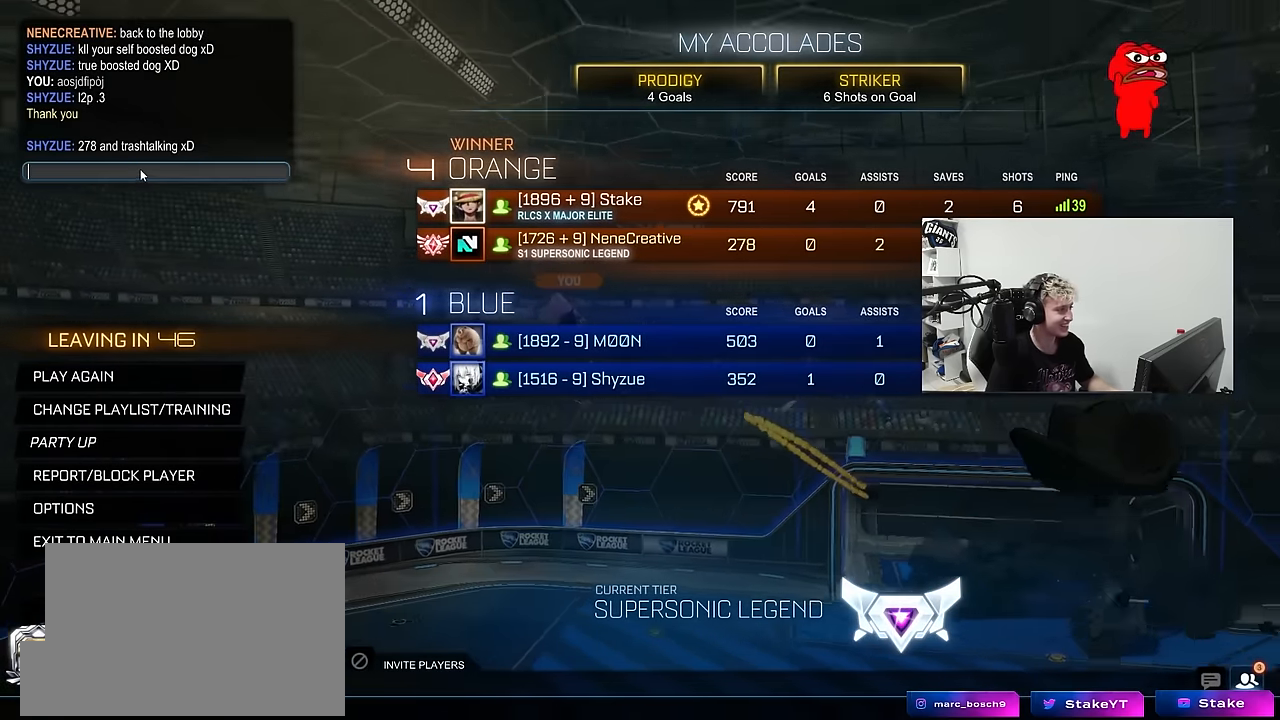
{"keys": [], "mouse": [], "mouse_move": "still", "events": [[83, "mouse_left", "up"]]}
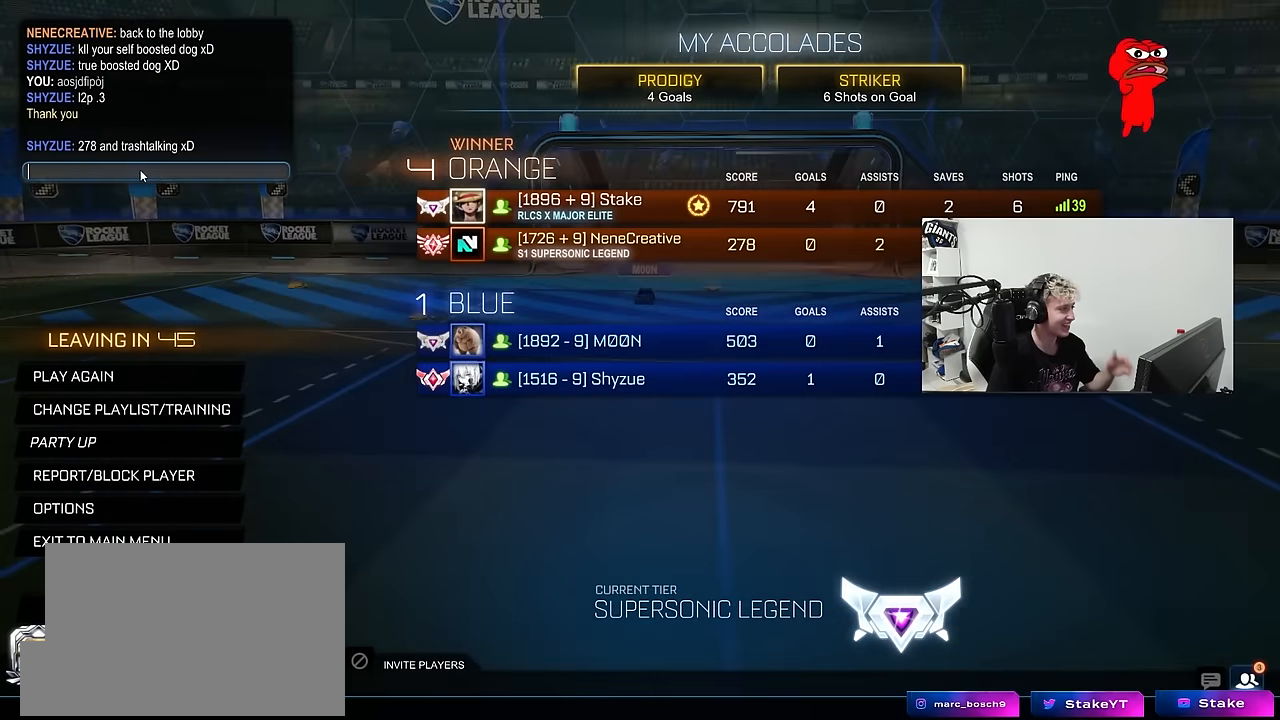
{"keys": [], "mouse": [], "mouse_move": "down-left", "events": []}
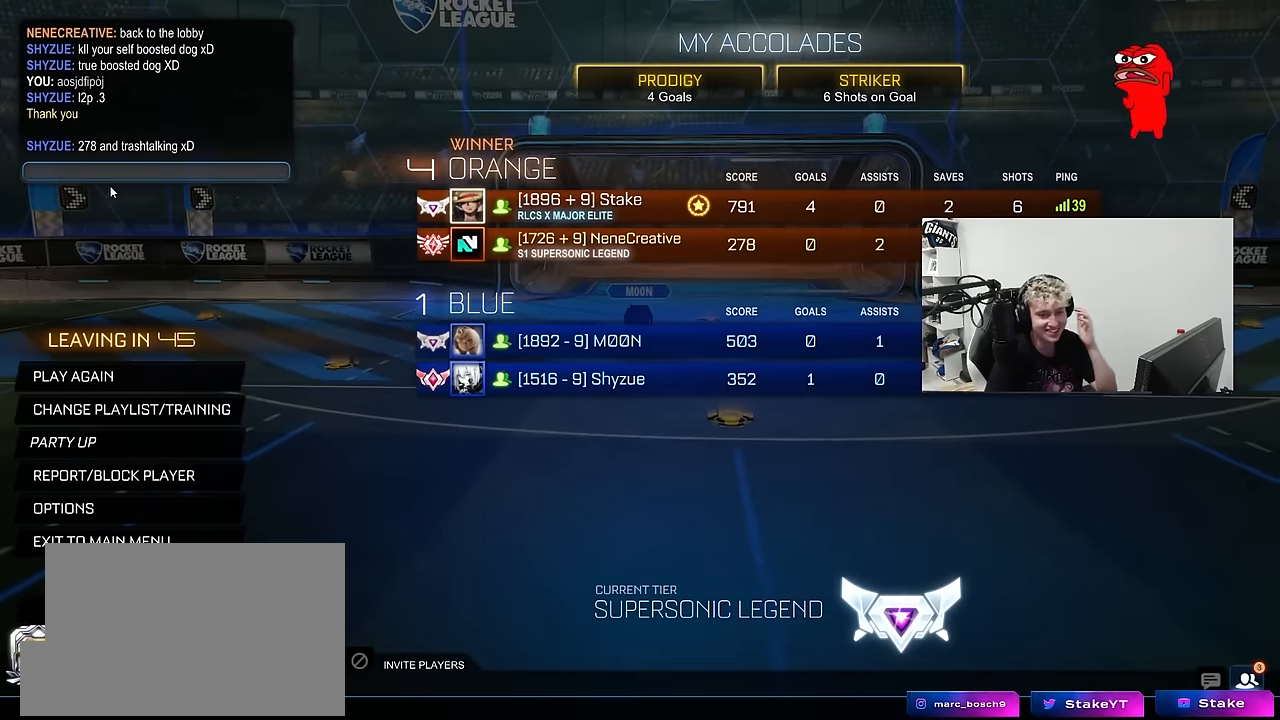
{"keys": [], "mouse": [], "mouse_move": "up", "events": []}
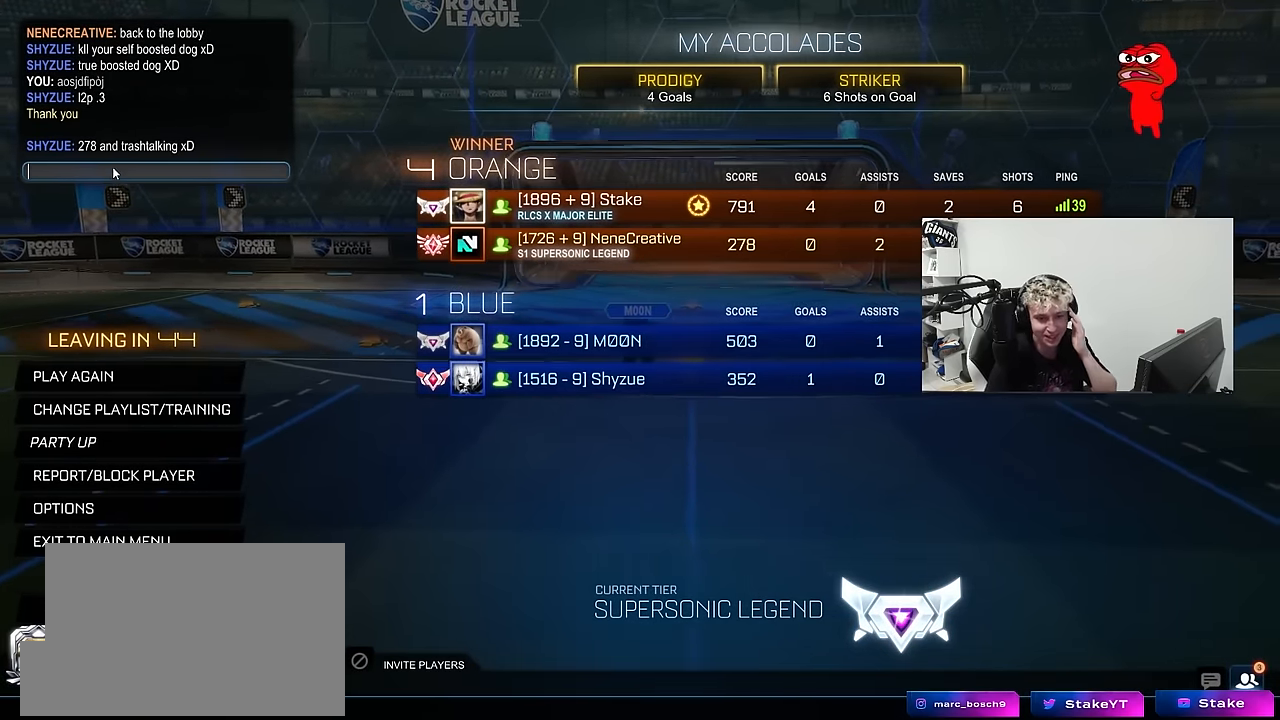
{"keys": [], "mouse": [], "mouse_move": "still", "events": []}
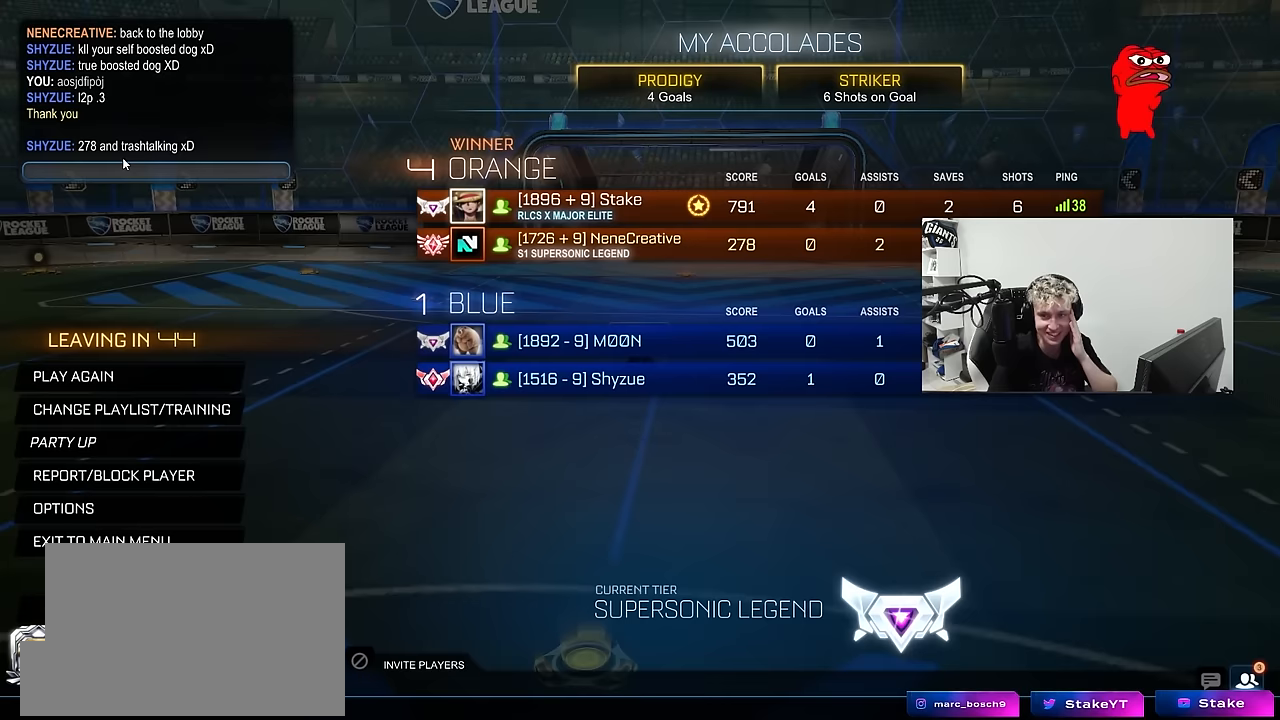
{"keys": [], "mouse": [], "mouse_move": "still", "events": []}
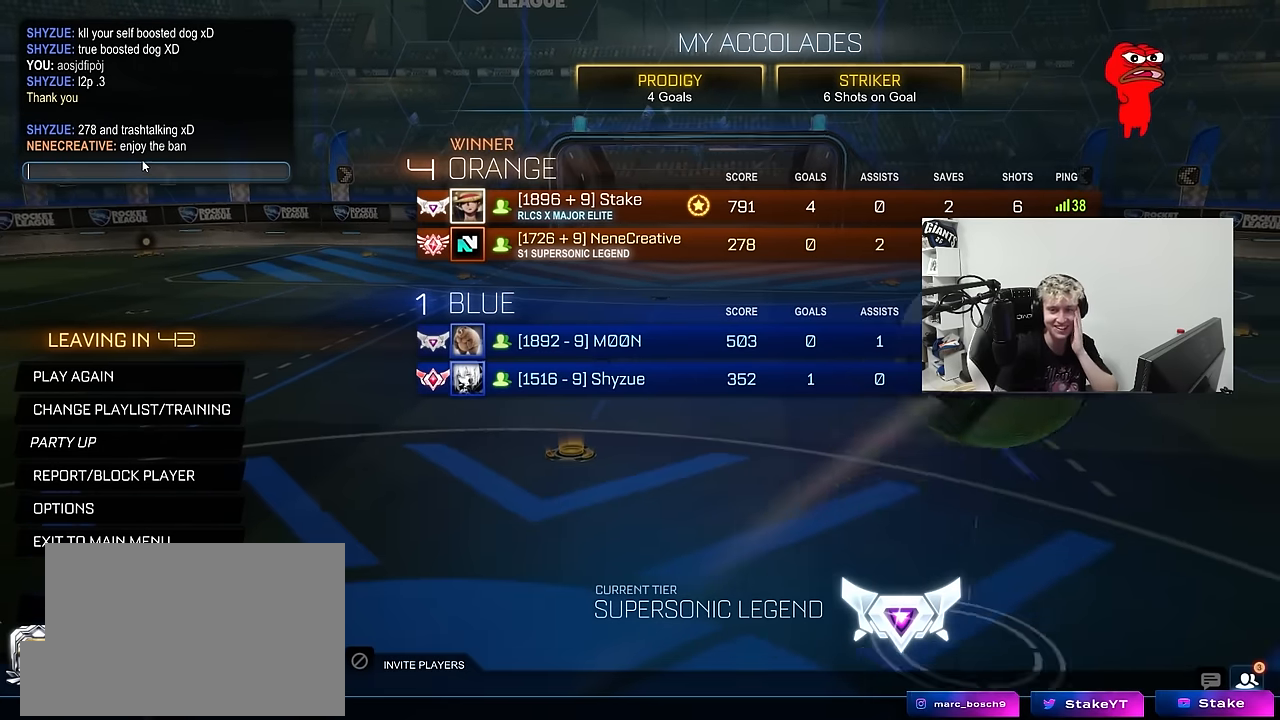
{"keys": [], "mouse": [], "mouse_move": "still", "events": []}
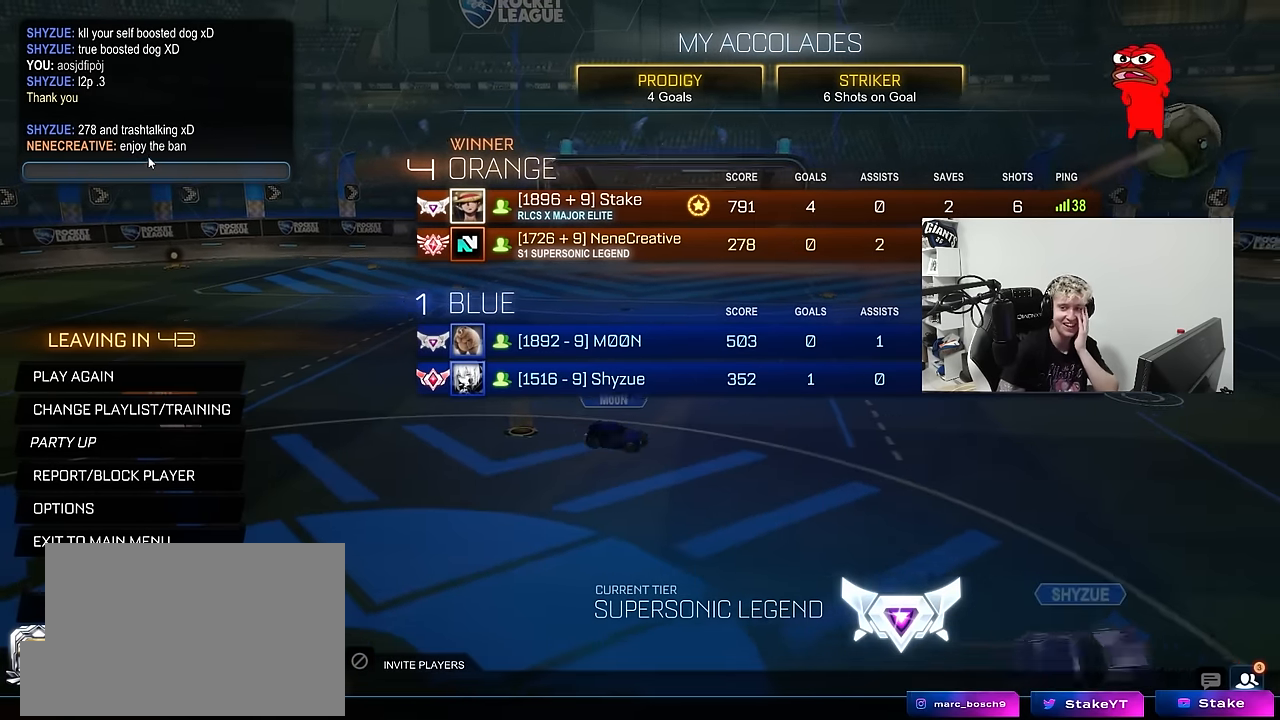
{"keys": [], "mouse": [], "mouse_move": "still", "events": []}
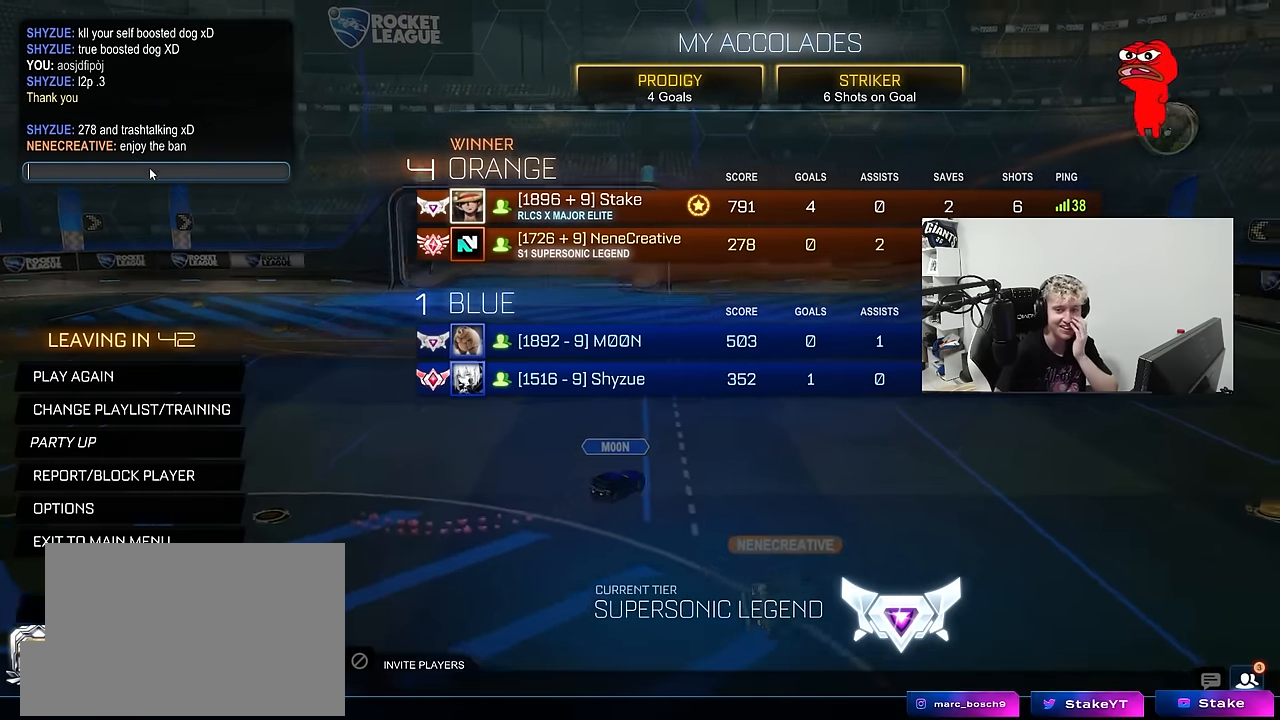
{"keys": [], "mouse": [], "mouse_move": "right", "events": []}
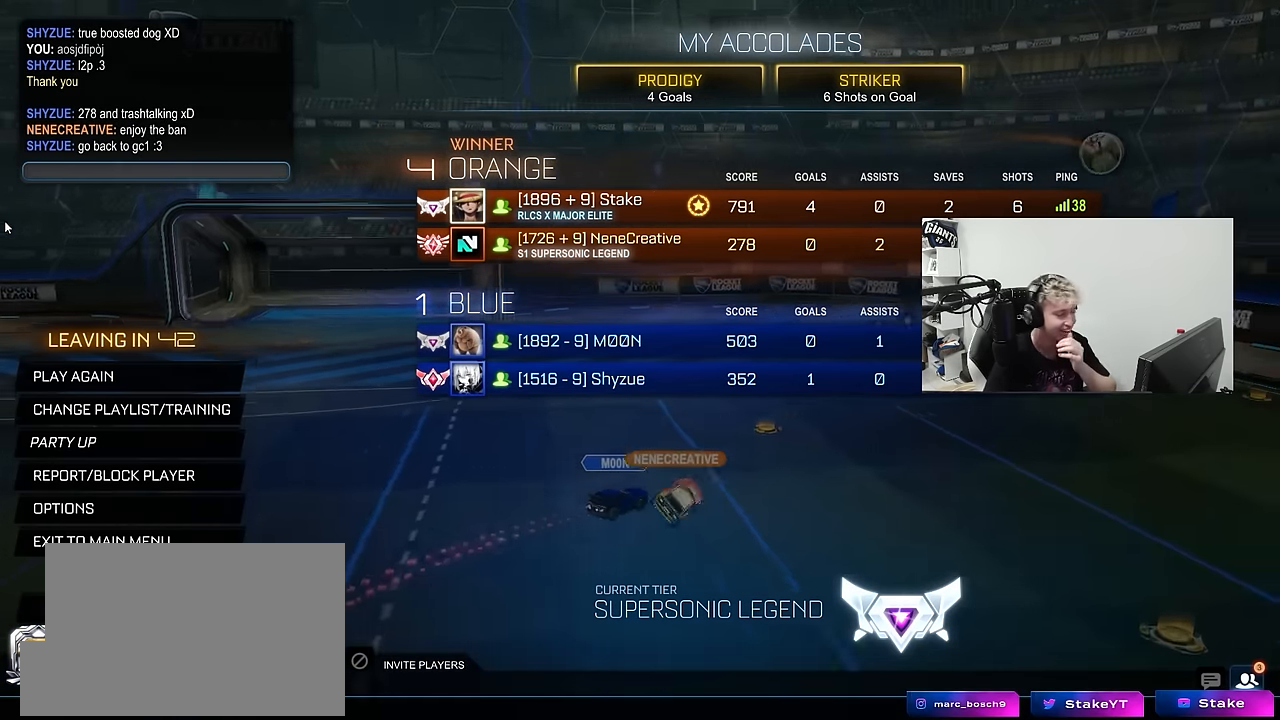
{"keys": [], "mouse": [], "mouse_move": "right", "events": []}
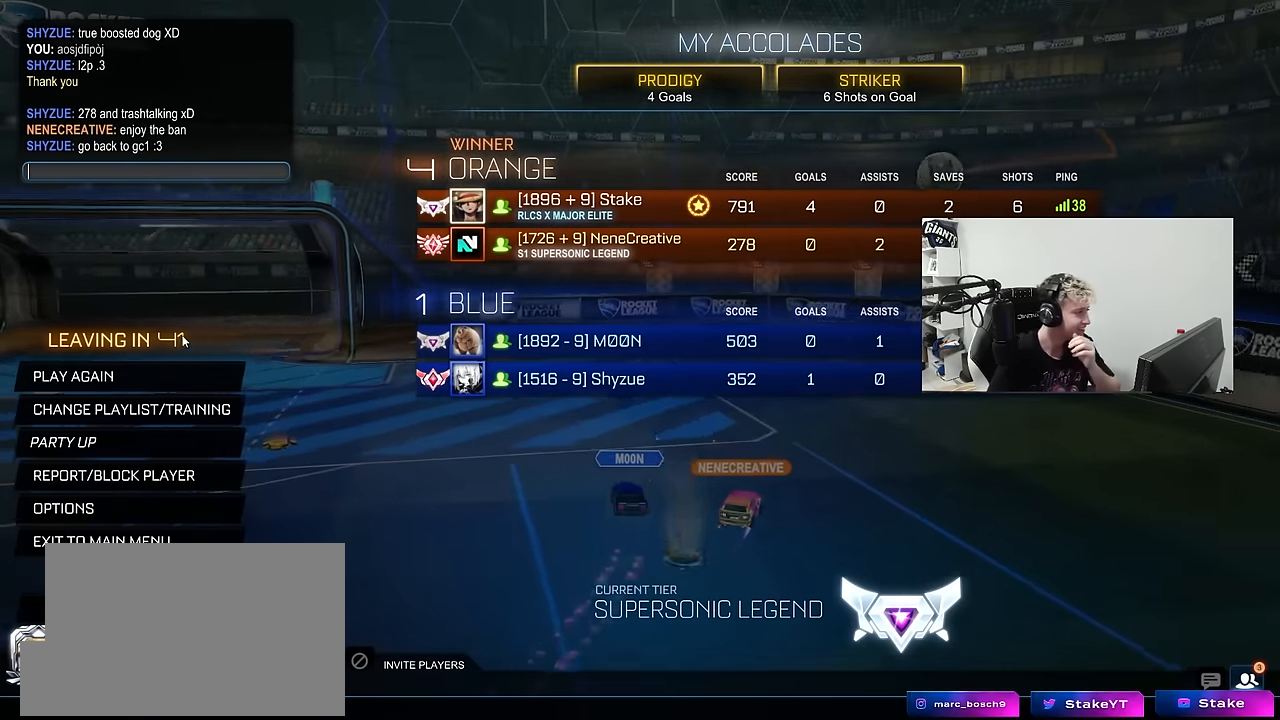
{"keys": [], "mouse": [], "mouse_move": "still", "events": [[267, "mouse_left", "down"], [367, "mouse_left", "up"]]}
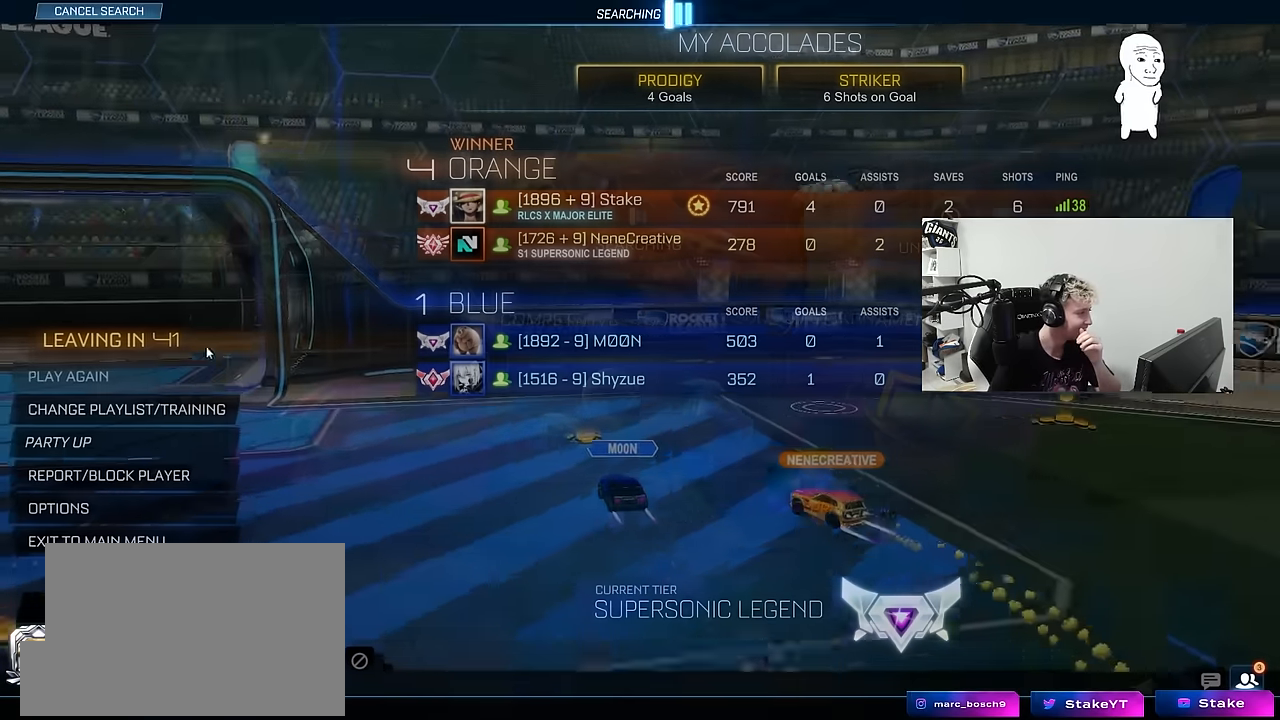
{"keys": [], "mouse": [], "mouse_move": "down", "events": []}
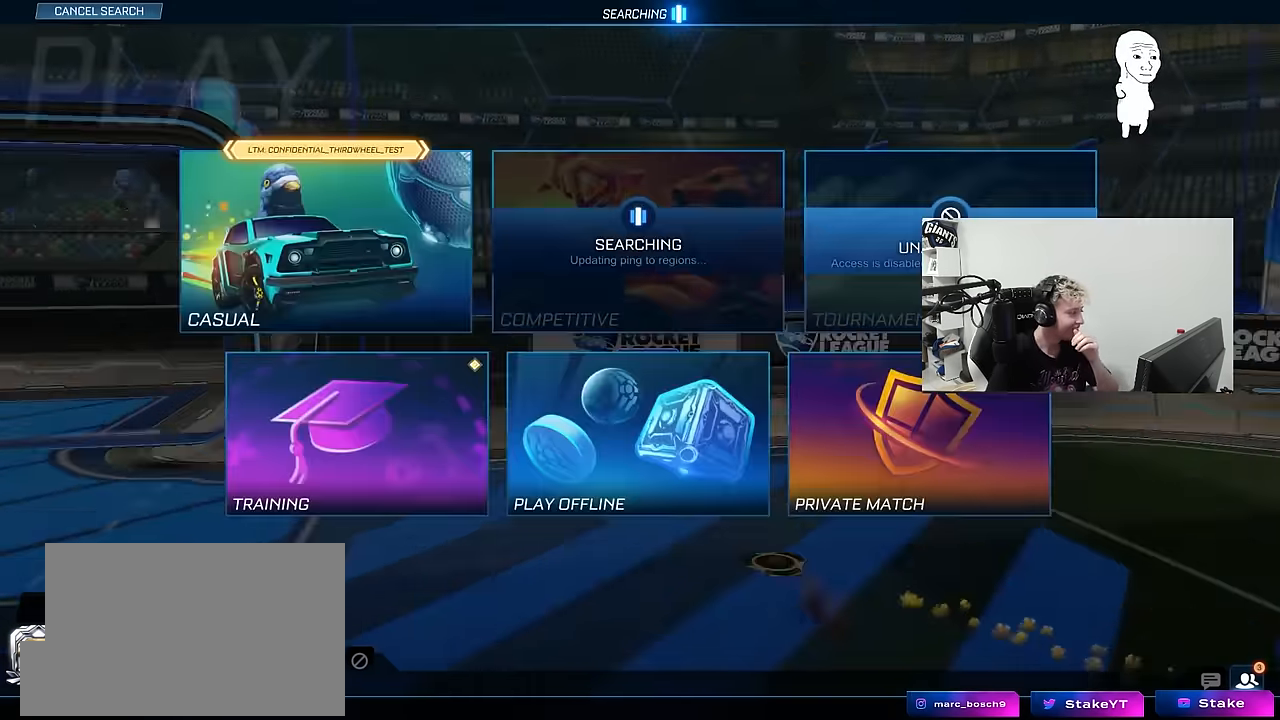
{"keys": [], "mouse": [], "mouse_move": "up-right", "events": [[33, "mouse_left", "down"], [117, "mouse_left", "up"], [167, "mouse_left", "down"], [267, "mouse_left", "up"], [300, "mouse_left", "down"], [350, "mouse_left", "up"]]}
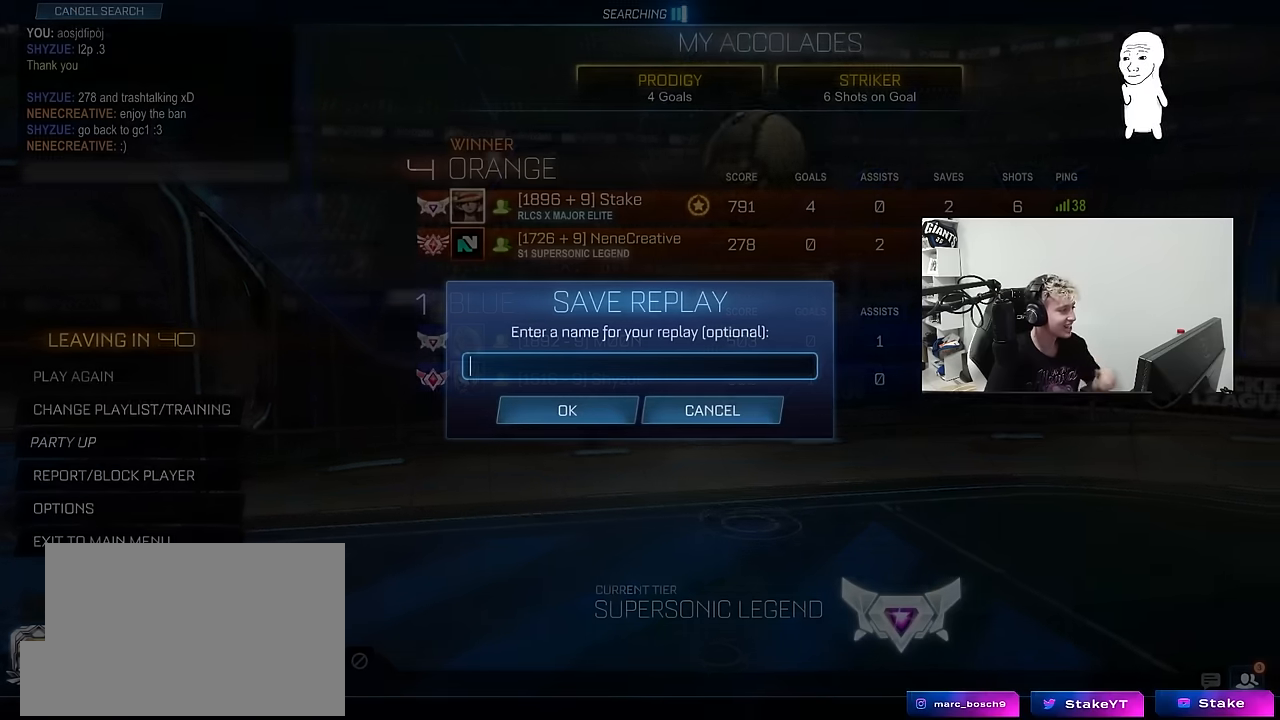
{"keys": [], "mouse": [], "mouse_move": "up-left", "events": []}
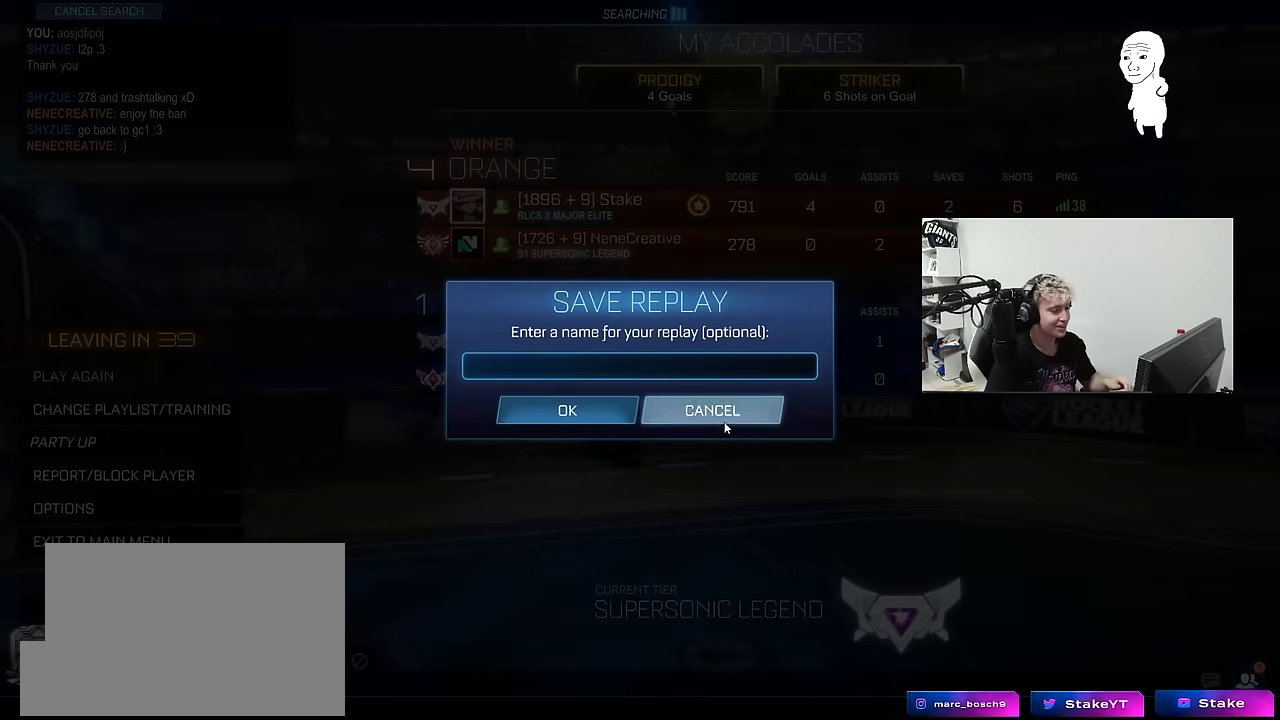
{"keys": [], "mouse": [], "mouse_move": "still", "events": [[17, "mouse_left", "down"], [100, "mouse_left", "up"]]}